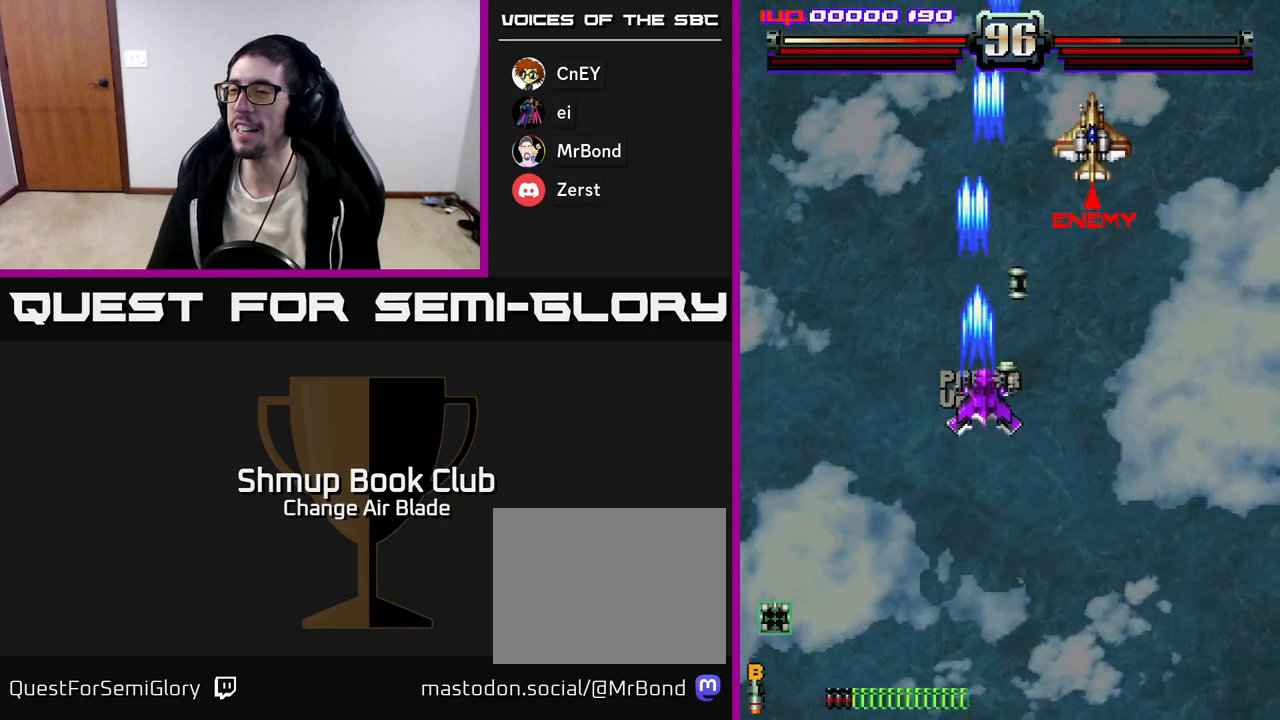
Gameplay with a controller (Xbox layout); each line is a JSON object with the inputs held at the frame after it. "events" lists button and stick changes between this image and that frame as [ms after this image, input, new state], when the widget could be followed in between.
{"buttons": ["A", "DPAD_DOWN", "DPAD_LEFT"], "left_stick": "center", "right_stick": "center", "events": [[250, "X", "down"], [333, "DPAD_UP", "up"], [367, "DPAD_DOWN", "down"], [383, "DPAD_RIGHT", "up"], [383, "X", "up"], [417, "DPAD_LEFT", "down"]]}
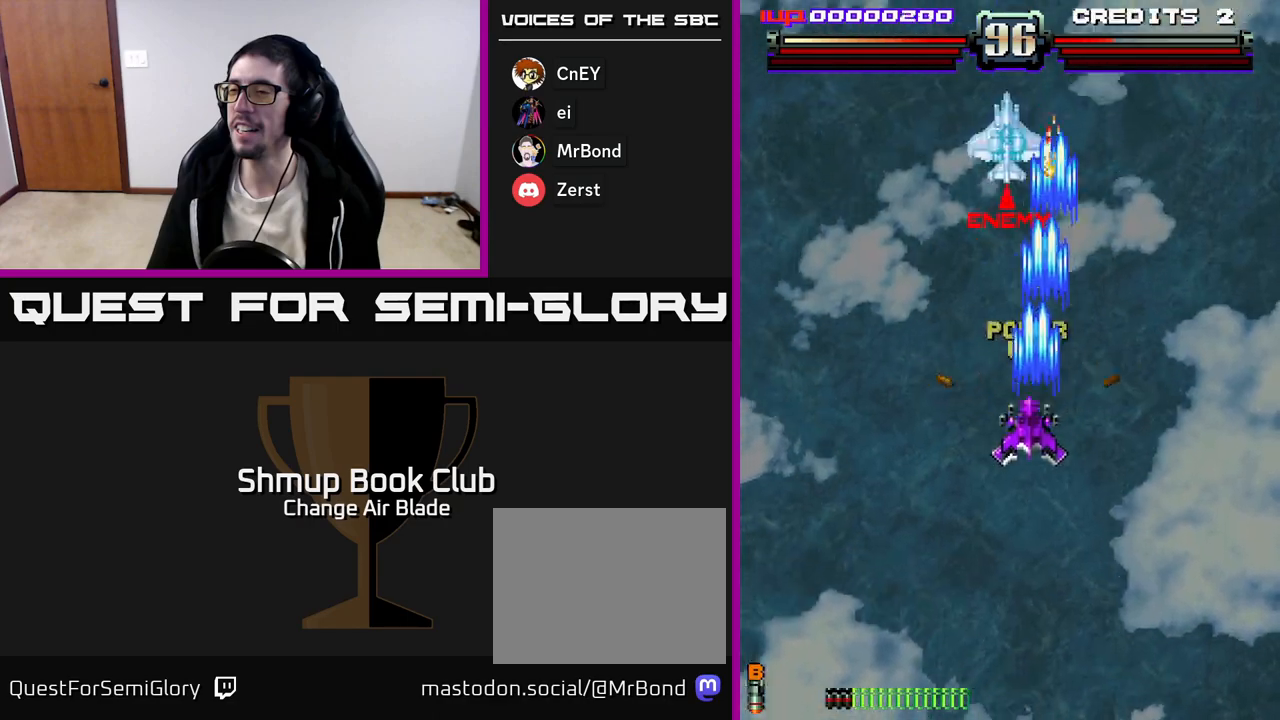
{"buttons": ["A", "DPAD_DOWN", "DPAD_RIGHT"], "left_stick": "center", "right_stick": "center", "events": [[83, "DPAD_DOWN", "up"], [333, "DPAD_LEFT", "up"], [350, "DPAD_DOWN", "down"], [367, "DPAD_RIGHT", "down"], [383, "DPAD_DOWN", "up"], [483, "DPAD_DOWN", "down"]]}
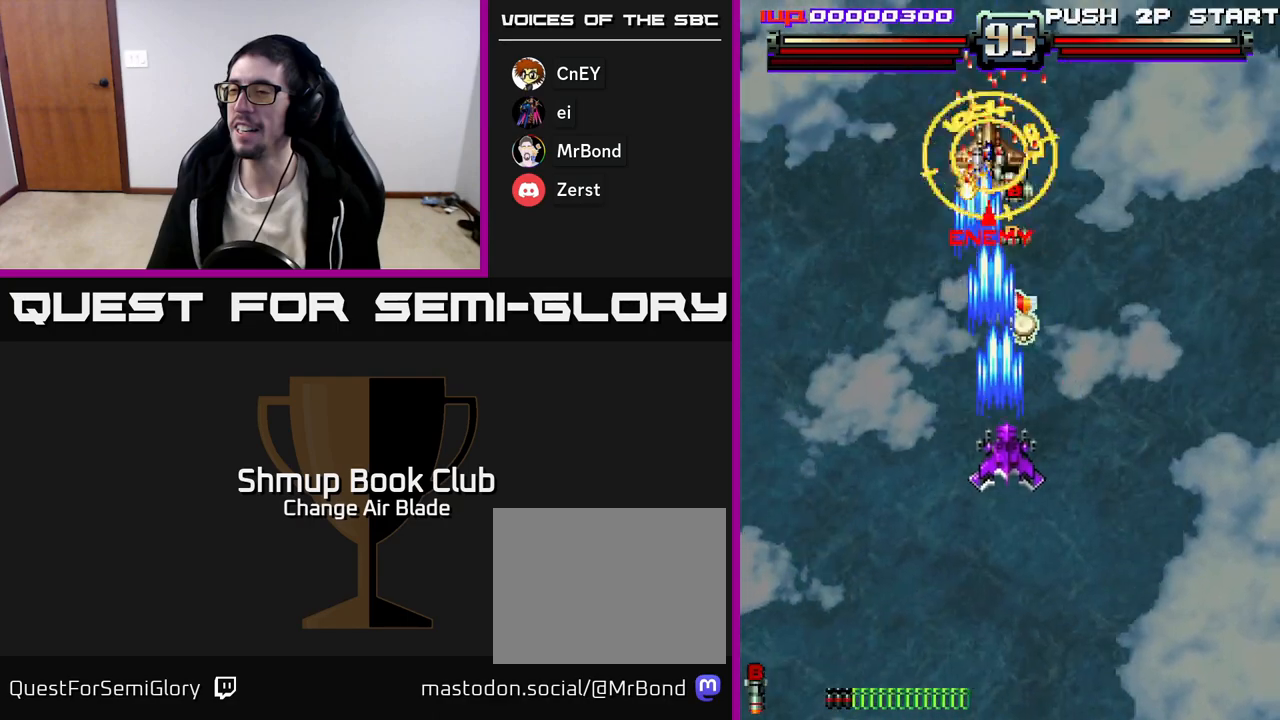
{"buttons": ["A", "DPAD_UP", "DPAD_RIGHT"], "left_stick": "center", "right_stick": "center", "events": [[67, "DPAD_RIGHT", "up"], [183, "DPAD_DOWN", "up"], [200, "DPAD_UP", "down"], [317, "DPAD_LEFT", "down"], [417, "DPAD_LEFT", "up"], [433, "DPAD_RIGHT", "down"]]}
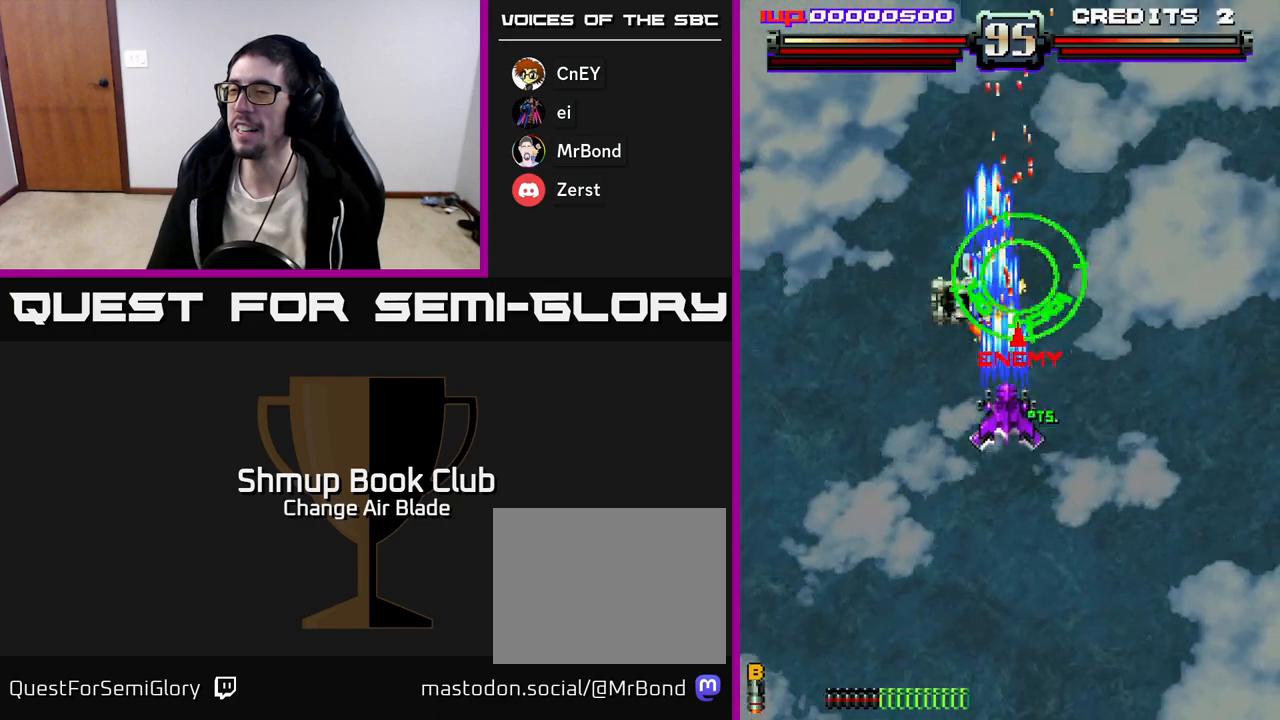
{"buttons": ["A", "DPAD_DOWN", "DPAD_RIGHT"], "left_stick": "center", "right_stick": "center"}
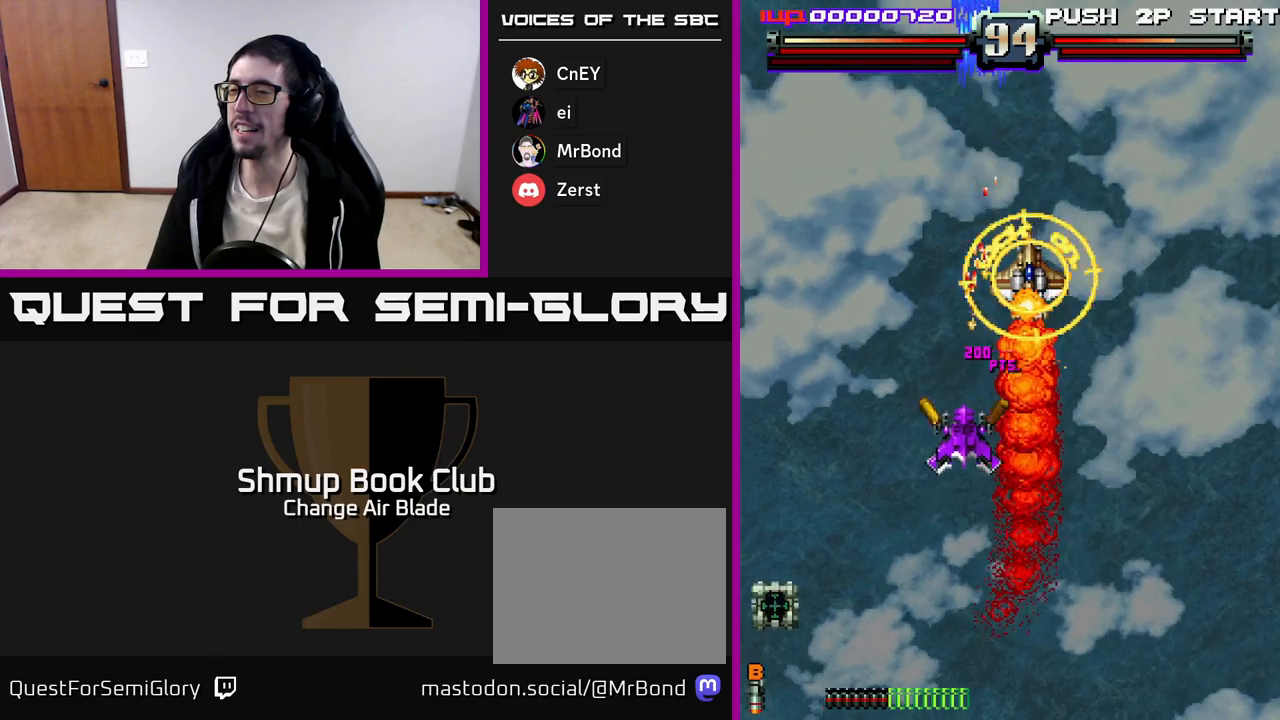
{"buttons": ["A", "DPAD_DOWN"], "left_stick": "center", "right_stick": "center", "events": [[33, "DPAD_DOWN", "up"], [117, "DPAD_DOWN", "down"], [300, "DPAD_RIGHT", "up"]]}
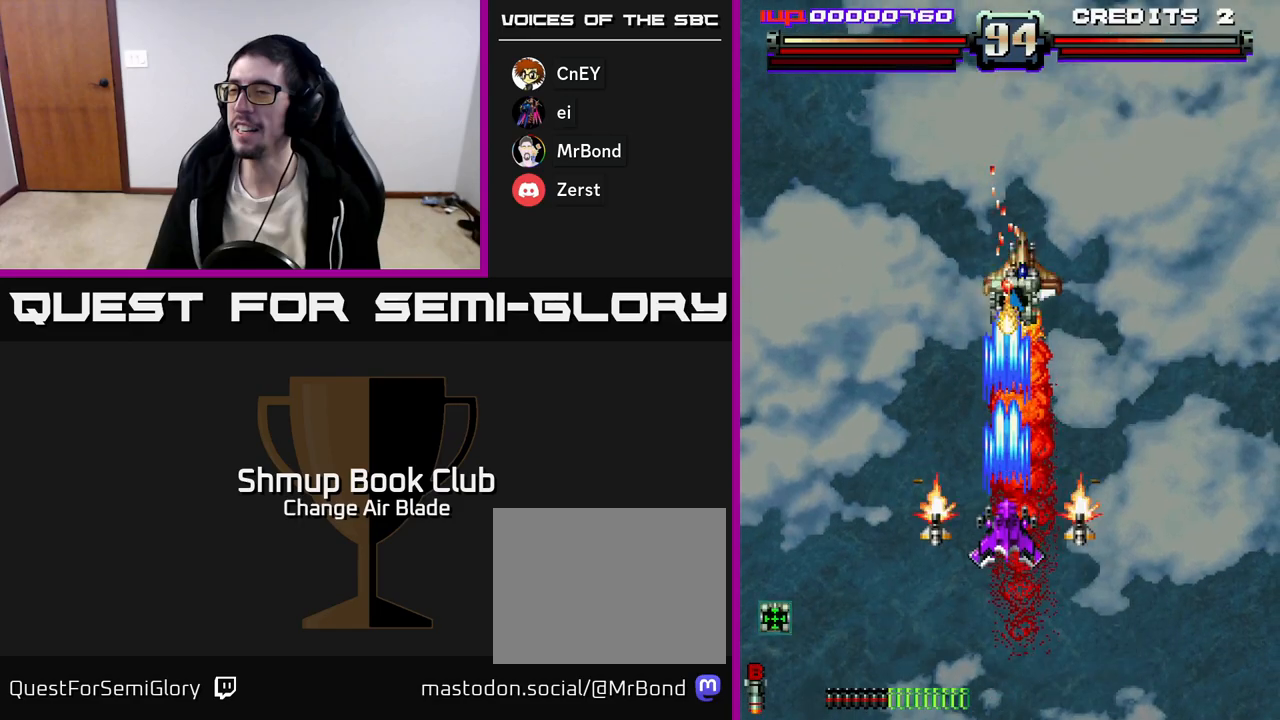
{"buttons": ["A", "DPAD_UP", "DPAD_RIGHT"], "left_stick": "center", "right_stick": "center", "events": [[150, "DPAD_DOWN", "up"], [200, "DPAD_UP", "down"], [483, "DPAD_RIGHT", "down"]]}
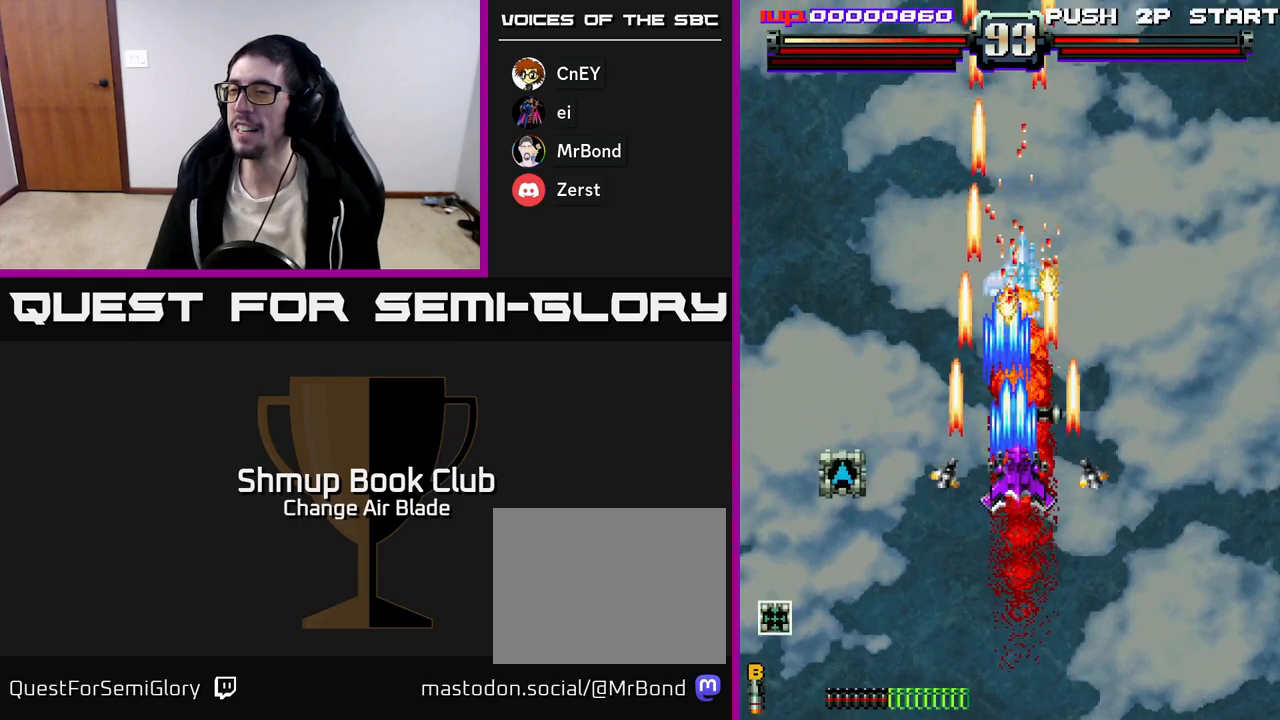
{"buttons": ["A", "DPAD_UP"], "left_stick": "center", "right_stick": "center", "events": [[33, "DPAD_UP", "up"], [100, "DPAD_RIGHT", "up"], [117, "DPAD_UP", "down"], [300, "DPAD_LEFT", "down"], [383, "DPAD_LEFT", "up"], [417, "DPAD_RIGHT", "down"], [483, "DPAD_RIGHT", "up"]]}
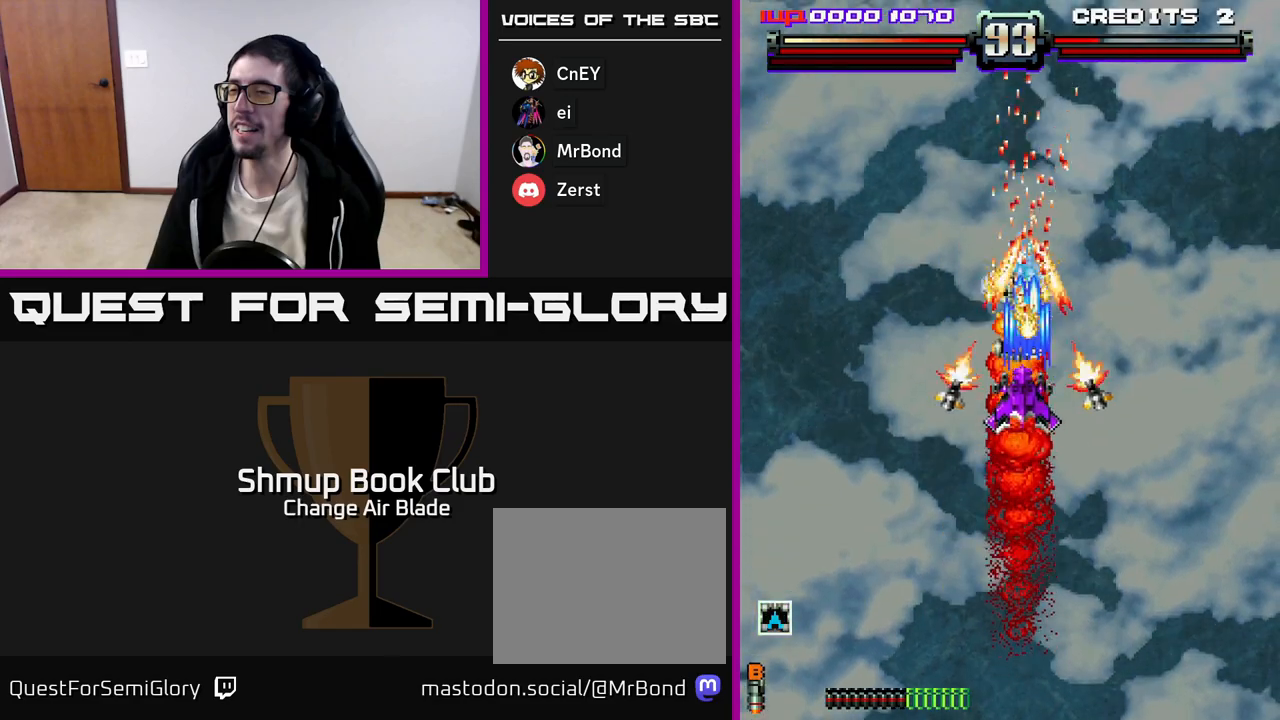
{"buttons": ["A", "DPAD_DOWN"], "left_stick": "center", "right_stick": "center", "events": [[17, "DPAD_UP", "up"], [33, "DPAD_LEFT", "down"], [67, "DPAD_DOWN", "down"], [100, "DPAD_LEFT", "up"]]}
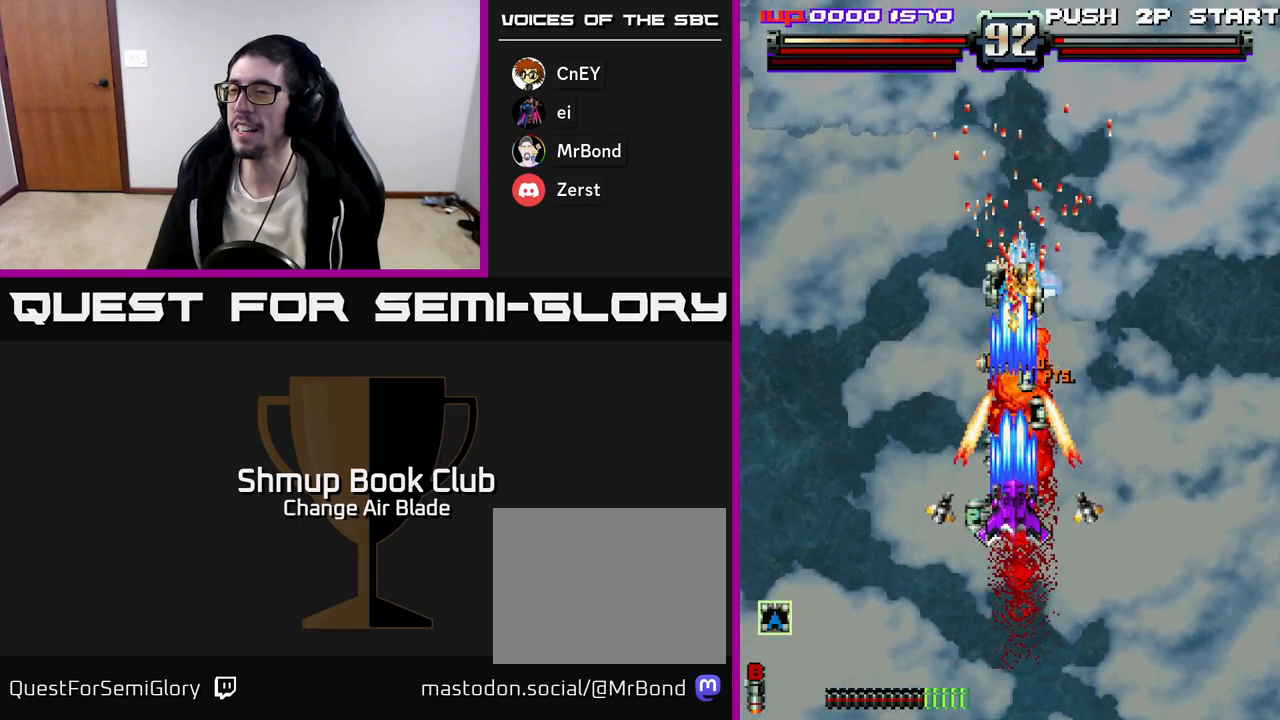
{"buttons": ["A", "DPAD_UP", "DPAD_LEFT"], "left_stick": "center", "right_stick": "center", "events": [[383, "DPAD_DOWN", "up"], [400, "DPAD_LEFT", "down"], [433, "DPAD_UP", "down"]]}
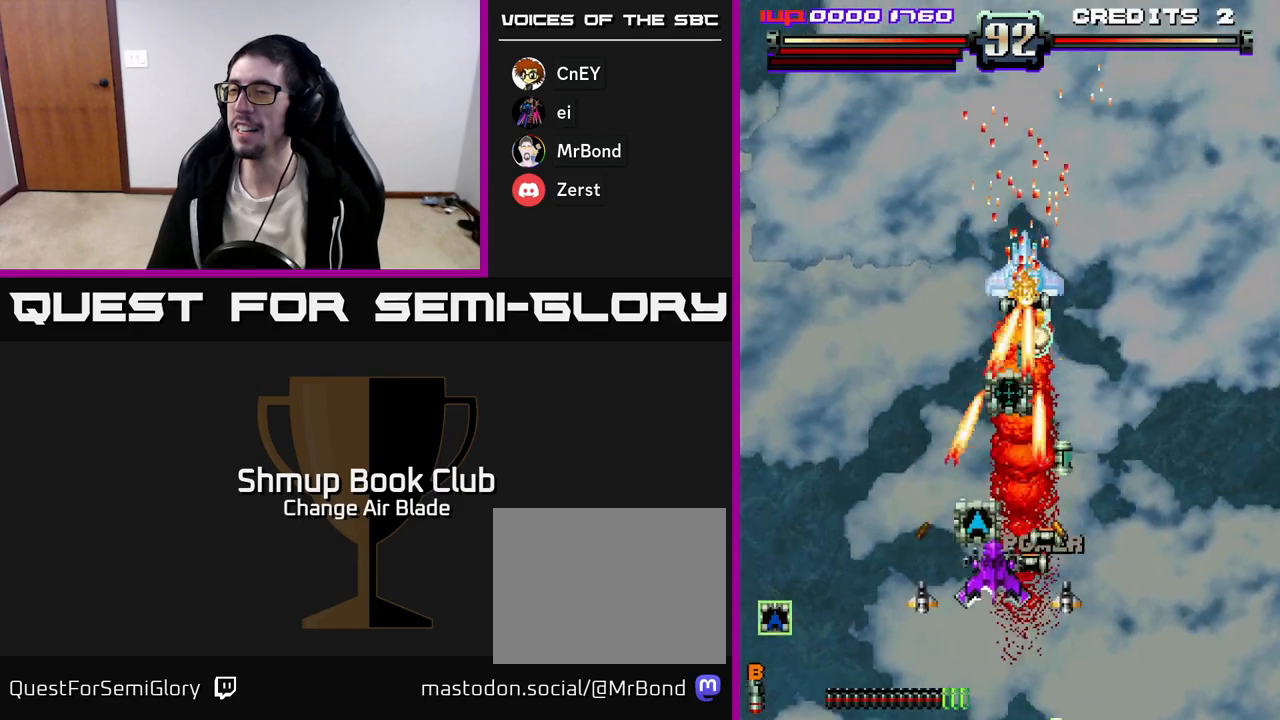
{"buttons": ["A", "DPAD_RIGHT"], "left_stick": "center", "right_stick": "center", "events": [[17, "DPAD_LEFT", "up"], [50, "DPAD_RIGHT", "down"], [150, "DPAD_UP", "up"], [167, "DPAD_UP", "down"], [217, "DPAD_RIGHT", "up"], [250, "DPAD_LEFT", "down"], [400, "DPAD_LEFT", "up"], [400, "DPAD_RIGHT", "down"], [483, "DPAD_UP", "up"]]}
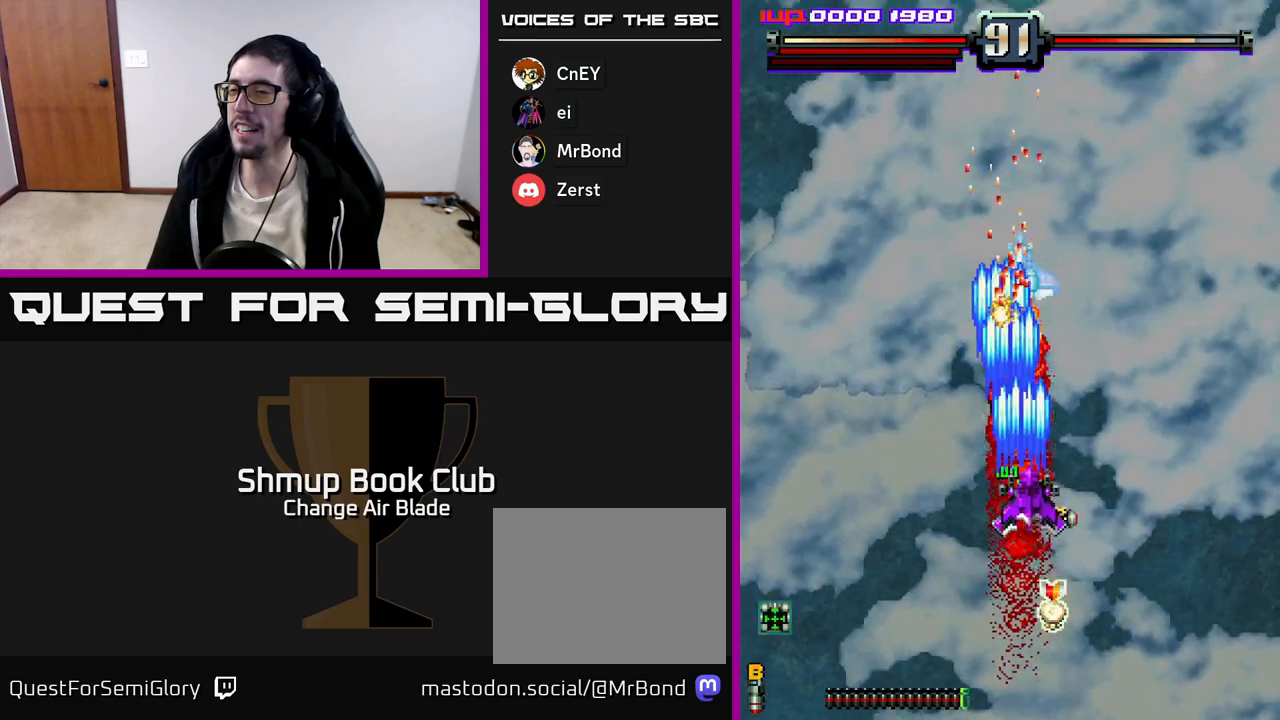
{"buttons": ["A", "DPAD_UP", "DPAD_RIGHT"], "left_stick": "center", "right_stick": "center", "events": [[67, "DPAD_DOWN", "down"], [100, "DPAD_RIGHT", "up"], [133, "DPAD_LEFT", "down"], [250, "DPAD_LEFT", "up"], [333, "DPAD_LEFT", "down"], [383, "DPAD_DOWN", "up"], [433, "DPAD_UP", "down"], [450, "DPAD_LEFT", "up"], [483, "DPAD_RIGHT", "down"]]}
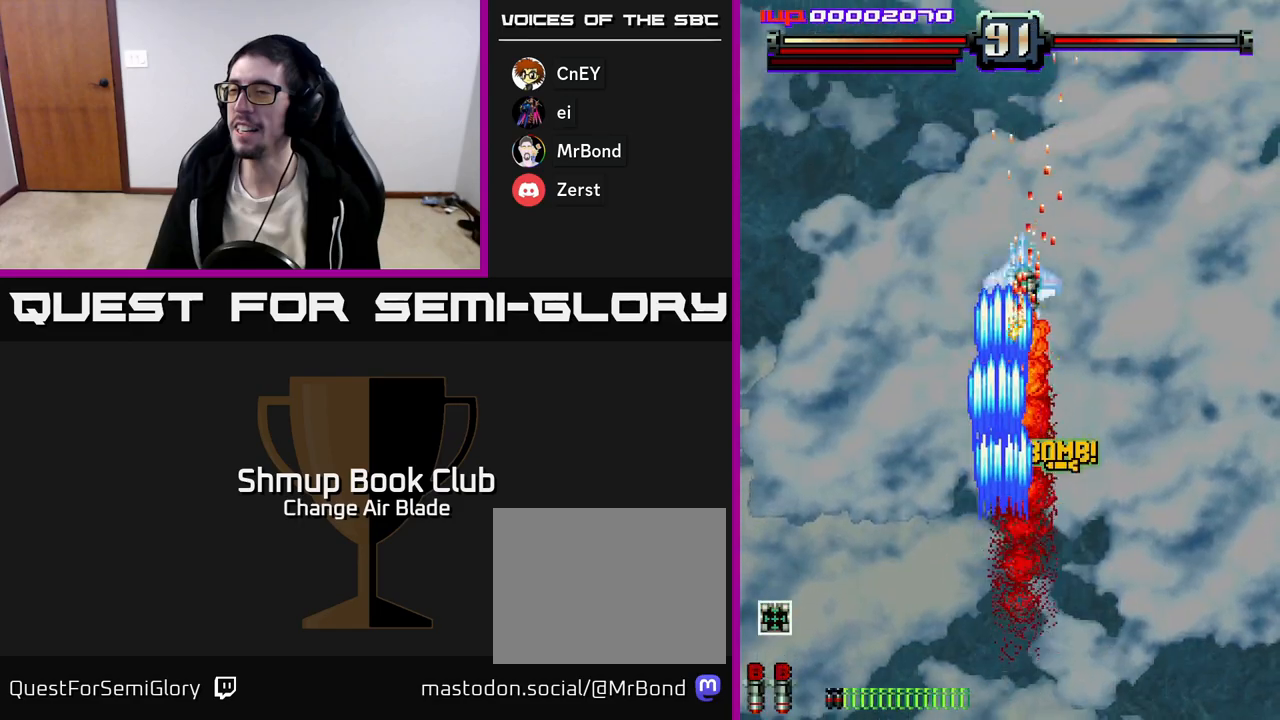
{"buttons": ["A", "DPAD_DOWN", "DPAD_RIGHT"], "left_stick": "center", "right_stick": "center", "events": [[100, "DPAD_RIGHT", "up"], [383, "DPAD_UP", "up"], [400, "DPAD_LEFT", "down"], [467, "DPAD_LEFT", "up"], [500, "DPAD_DOWN", "down"], [500, "DPAD_RIGHT", "down"]]}
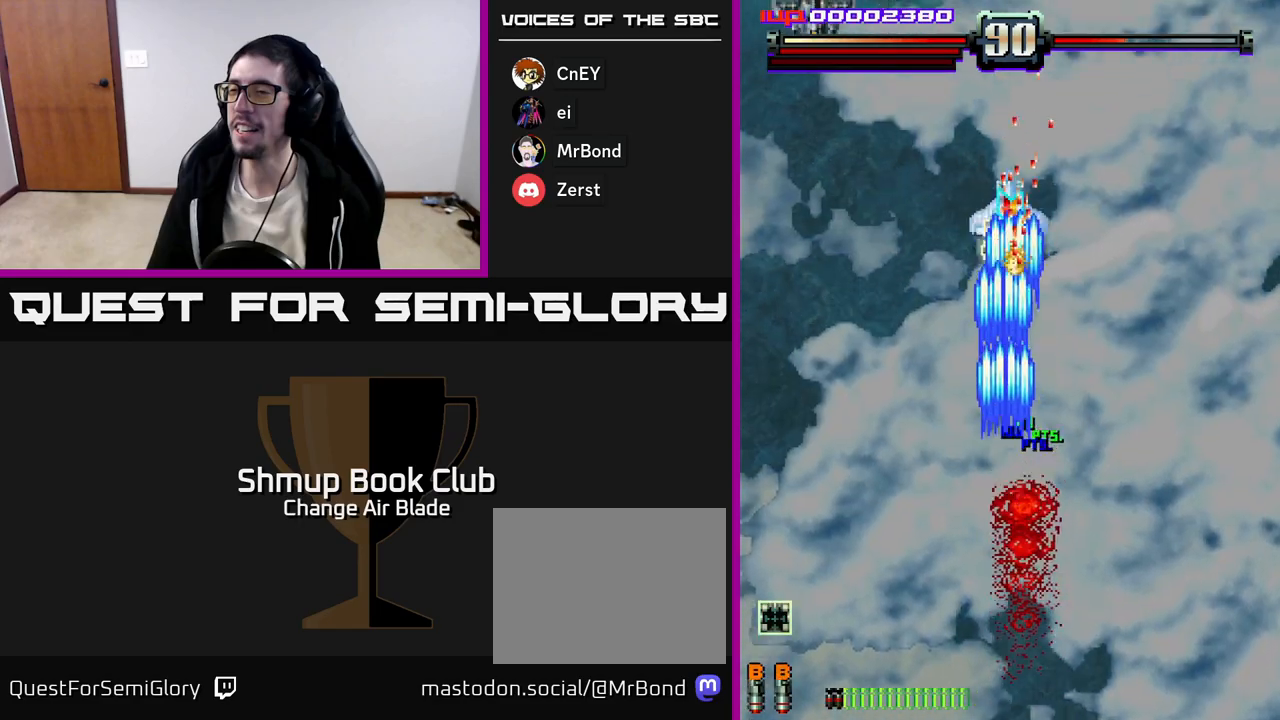
{"buttons": ["A"], "left_stick": "center", "right_stick": "center", "events": [[17, "DPAD_DOWN", "up"], [117, "DPAD_RIGHT", "up"], [117, "DPAD_UP", "down"], [167, "DPAD_LEFT", "down"], [267, "DPAD_LEFT", "up"], [283, "DPAD_RIGHT", "down"], [317, "DPAD_RIGHT", "up"], [450, "DPAD_UP", "up"]]}
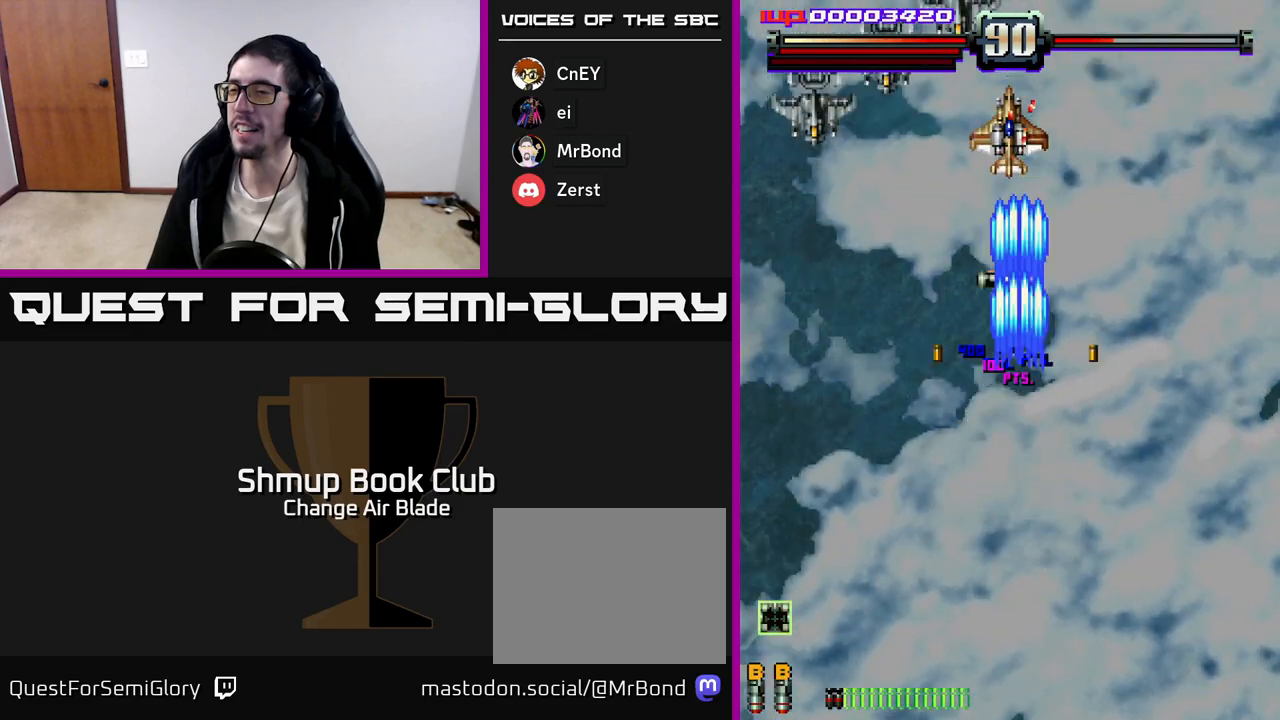
{"buttons": ["A", "DPAD_DOWN"], "left_stick": "center", "right_stick": "center"}
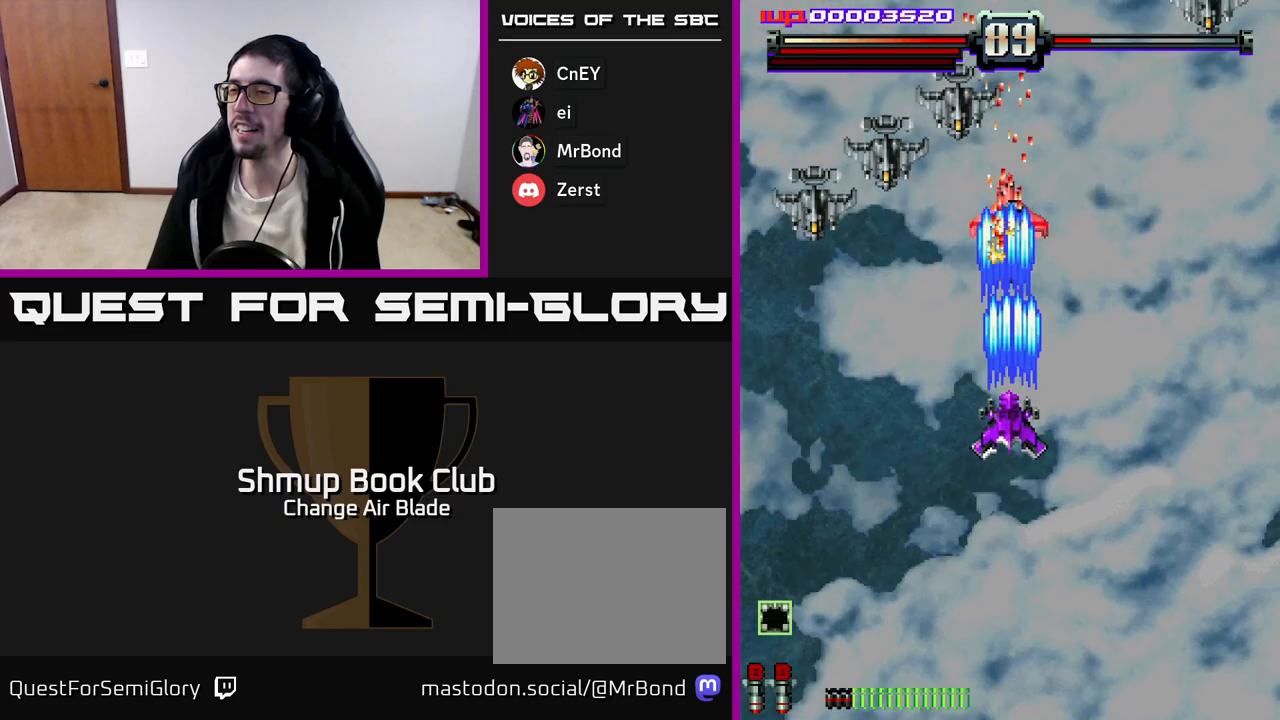
{"buttons": ["A", "DPAD_DOWN"], "left_stick": "center", "right_stick": "center", "events": [[33, "DPAD_LEFT", "down"], [133, "DPAD_LEFT", "up"], [217, "DPAD_RIGHT", "down"], [300, "DPAD_RIGHT", "up"]]}
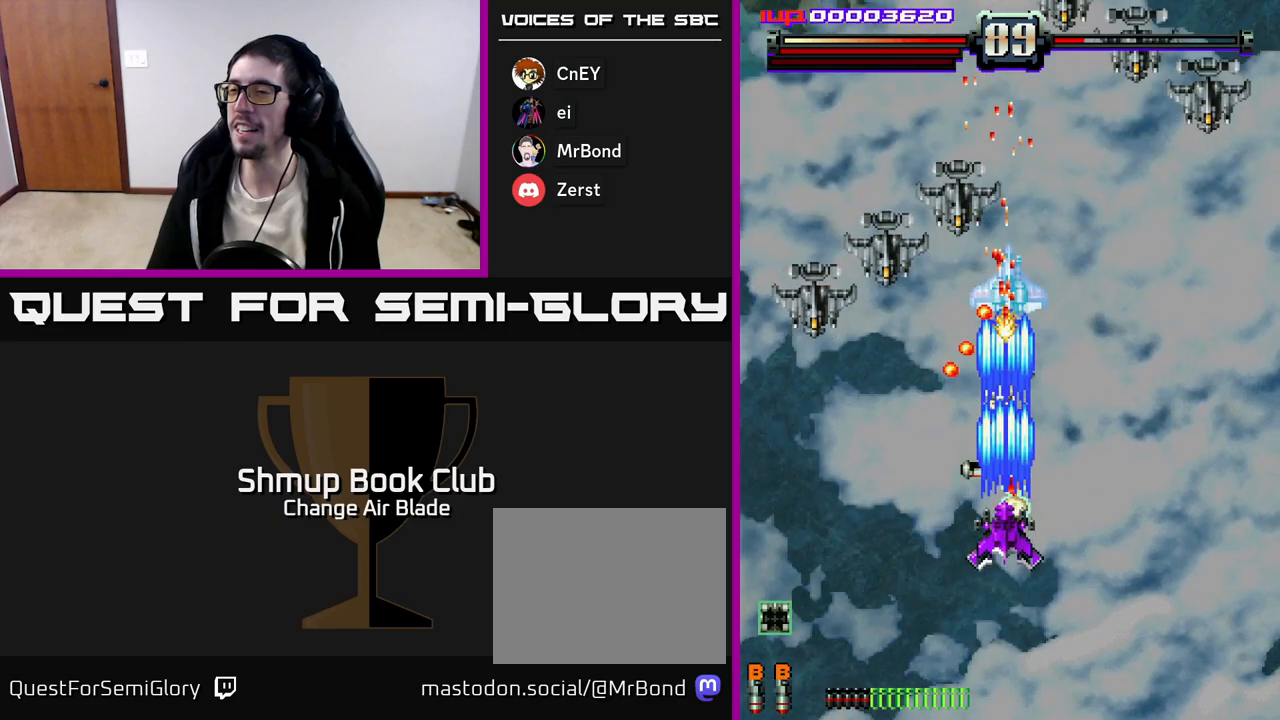
{"buttons": ["A", "DPAD_LEFT"], "left_stick": "center", "right_stick": "center", "events": [[100, "DPAD_DOWN", "up"], [133, "DPAD_UP", "down"], [167, "DPAD_UP", "up"], [200, "DPAD_DOWN", "down"], [350, "DPAD_LEFT", "down"], [450, "DPAD_DOWN", "up"]]}
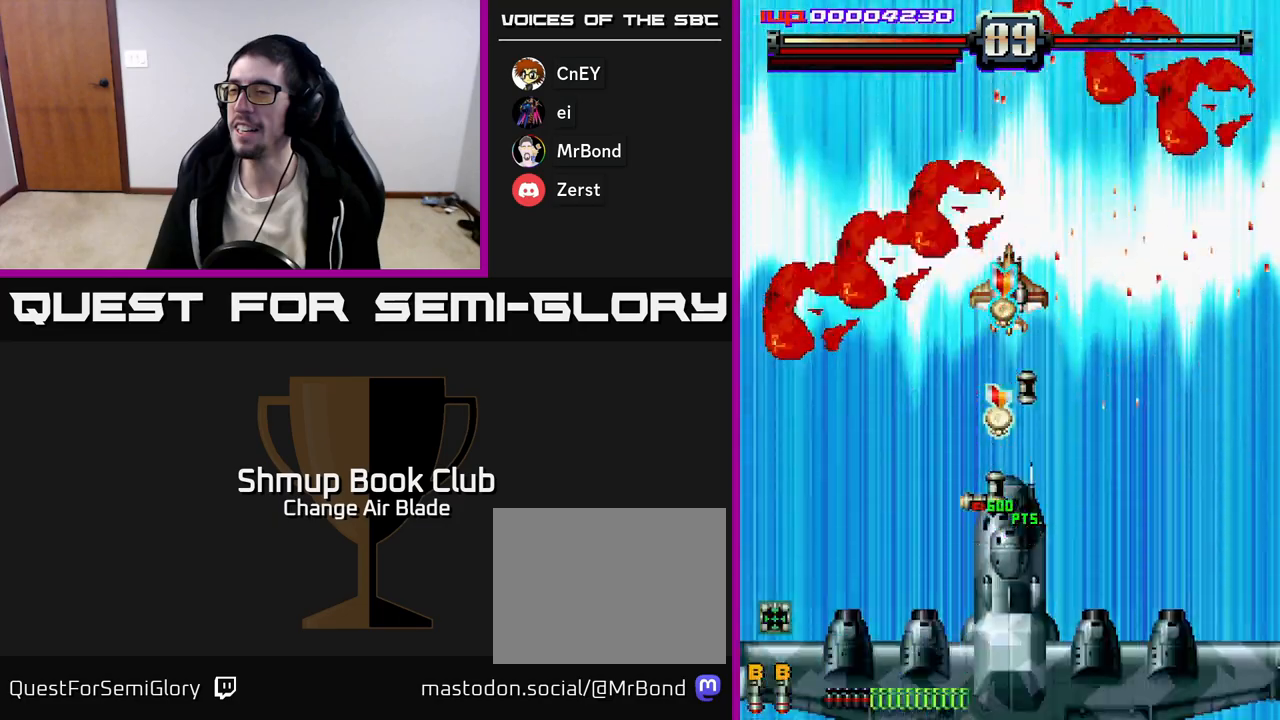
{"buttons": ["A"], "left_stick": "center", "right_stick": "center", "events": [[67, "DPAD_LEFT", "up"], [117, "DPAD_RIGHT", "down"], [183, "DPAD_RIGHT", "up"]]}
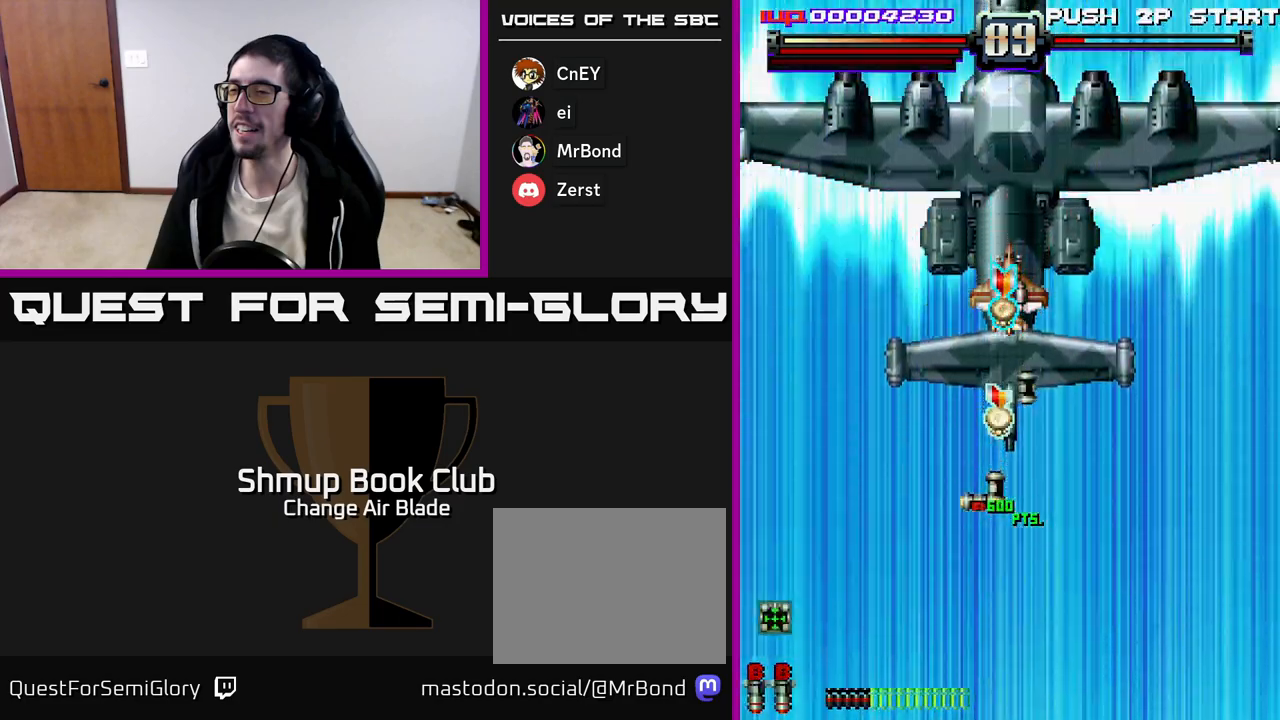
{"buttons": ["A"], "left_stick": "center", "right_stick": "center", "events": []}
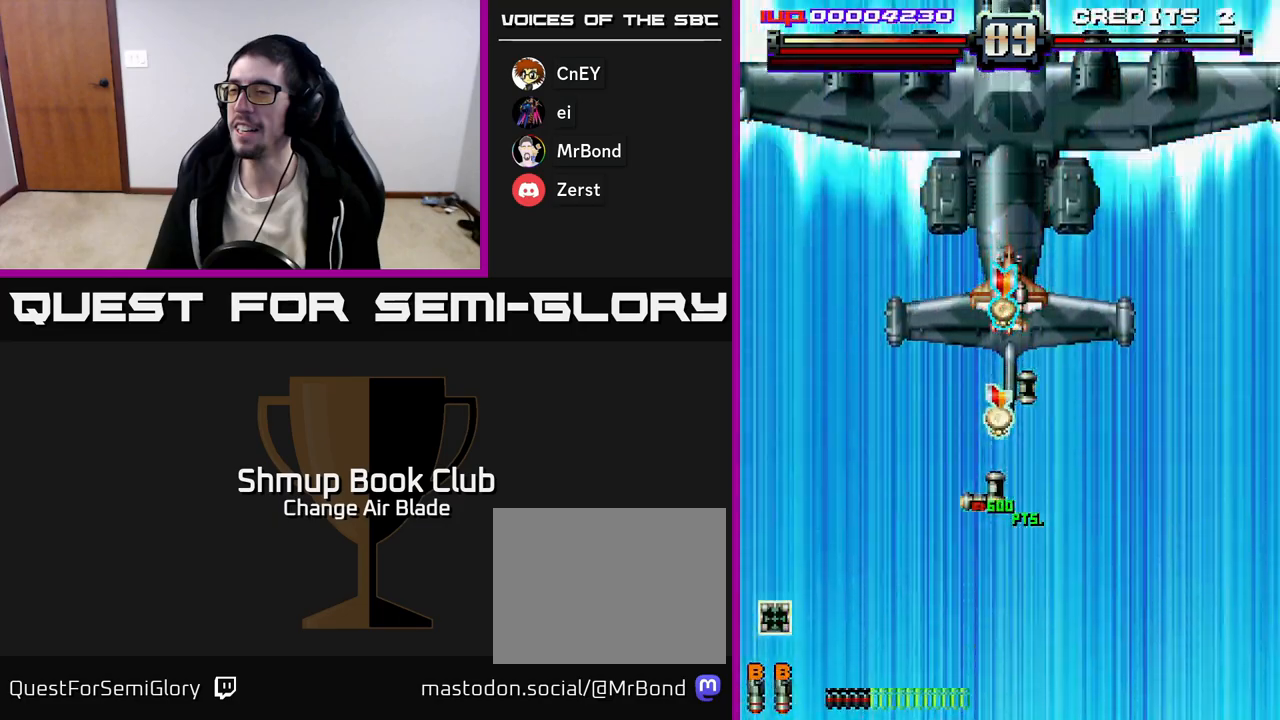
{"buttons": ["A"], "left_stick": "center", "right_stick": "center", "events": [[150, "DPAD_UP", "down"], [400, "DPAD_UP", "up"]]}
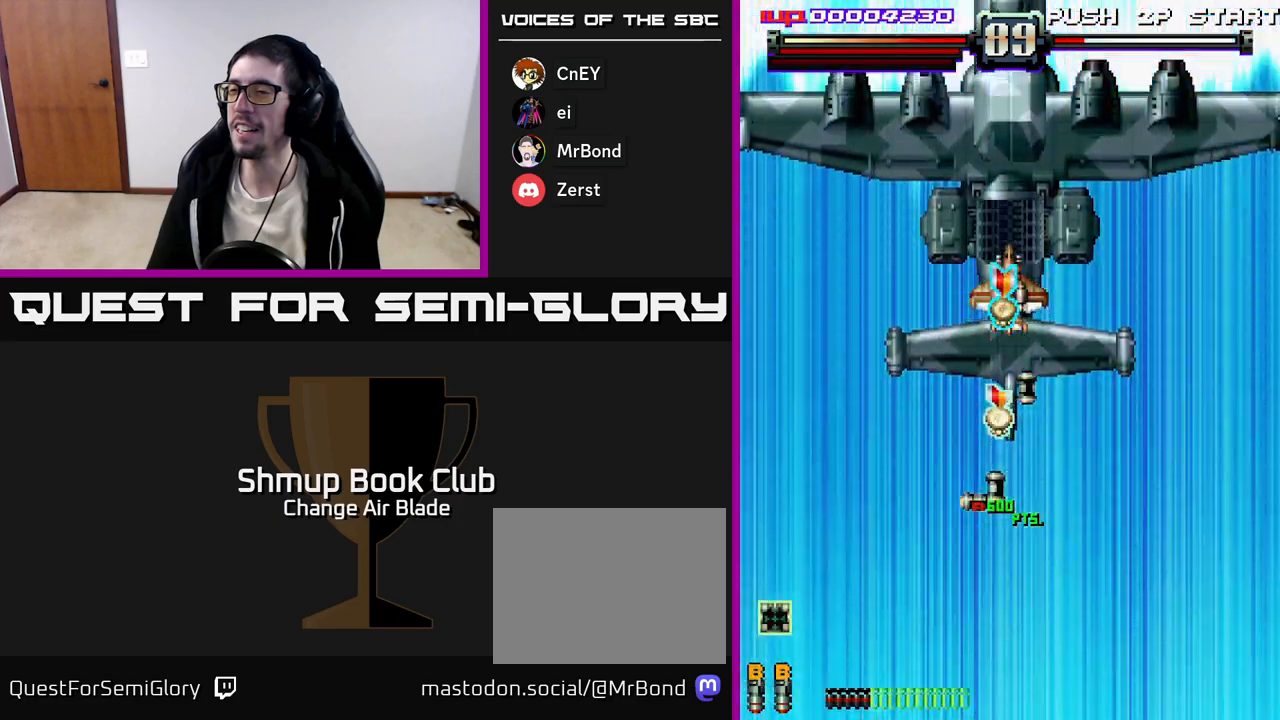
{"buttons": ["A"], "left_stick": "center", "right_stick": "center", "events": [[100, "DPAD_UP", "down"], [483, "DPAD_UP", "up"]]}
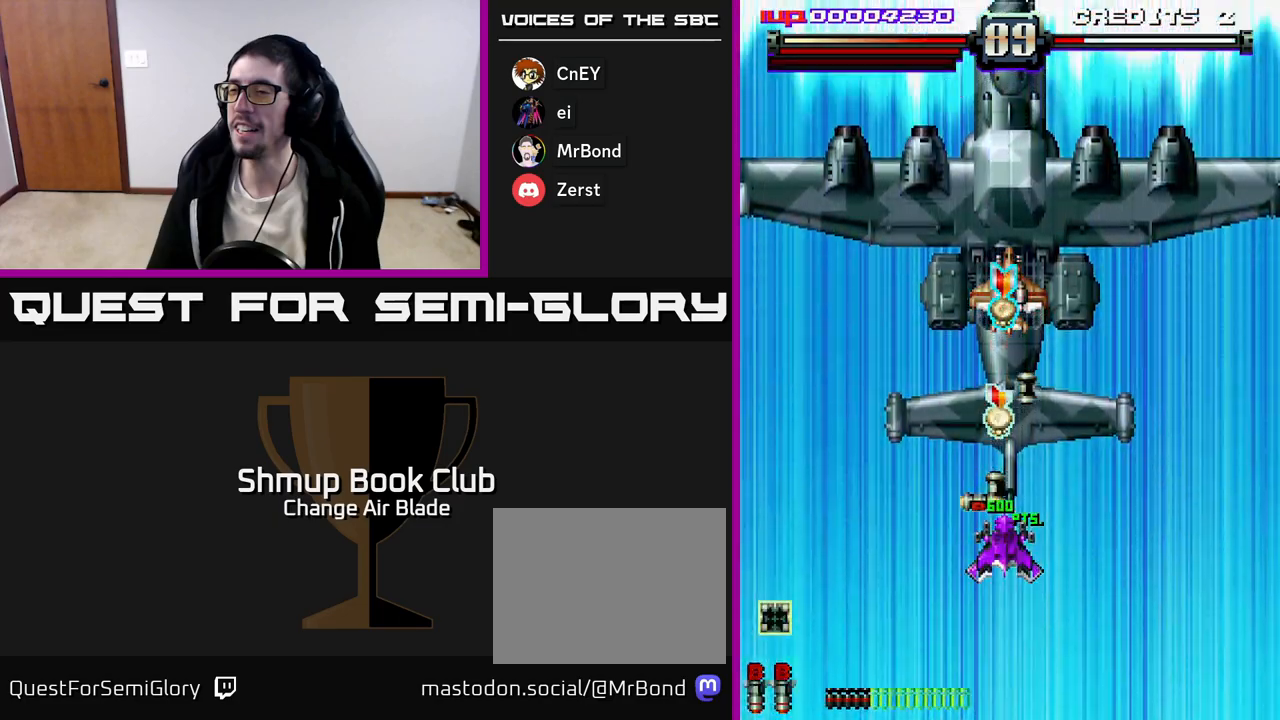
{"buttons": ["A"], "left_stick": "center", "right_stick": "center", "events": [[267, "DPAD_UP", "down"], [383, "DPAD_UP", "up"]]}
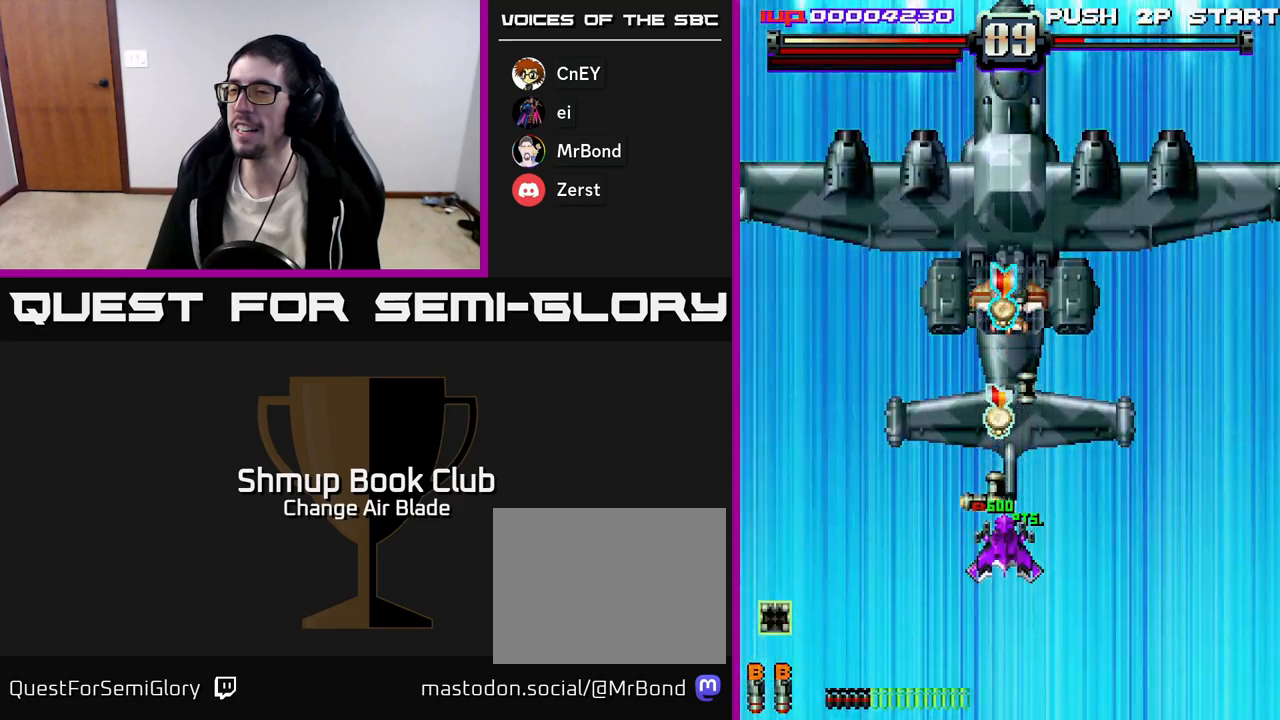
{"buttons": ["A"], "left_stick": "center", "right_stick": "center", "events": [[150, "DPAD_UP", "down"], [300, "DPAD_UP", "up"]]}
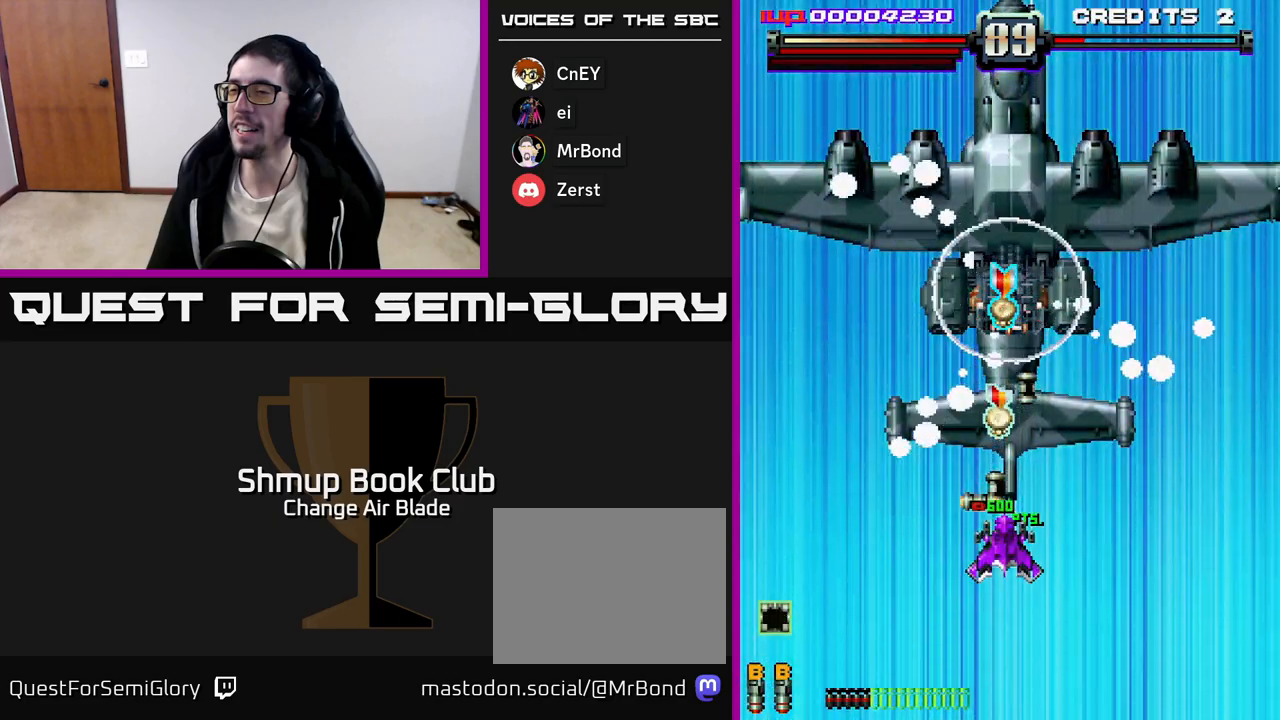
{"buttons": ["A"], "left_stick": "center", "right_stick": "center", "events": []}
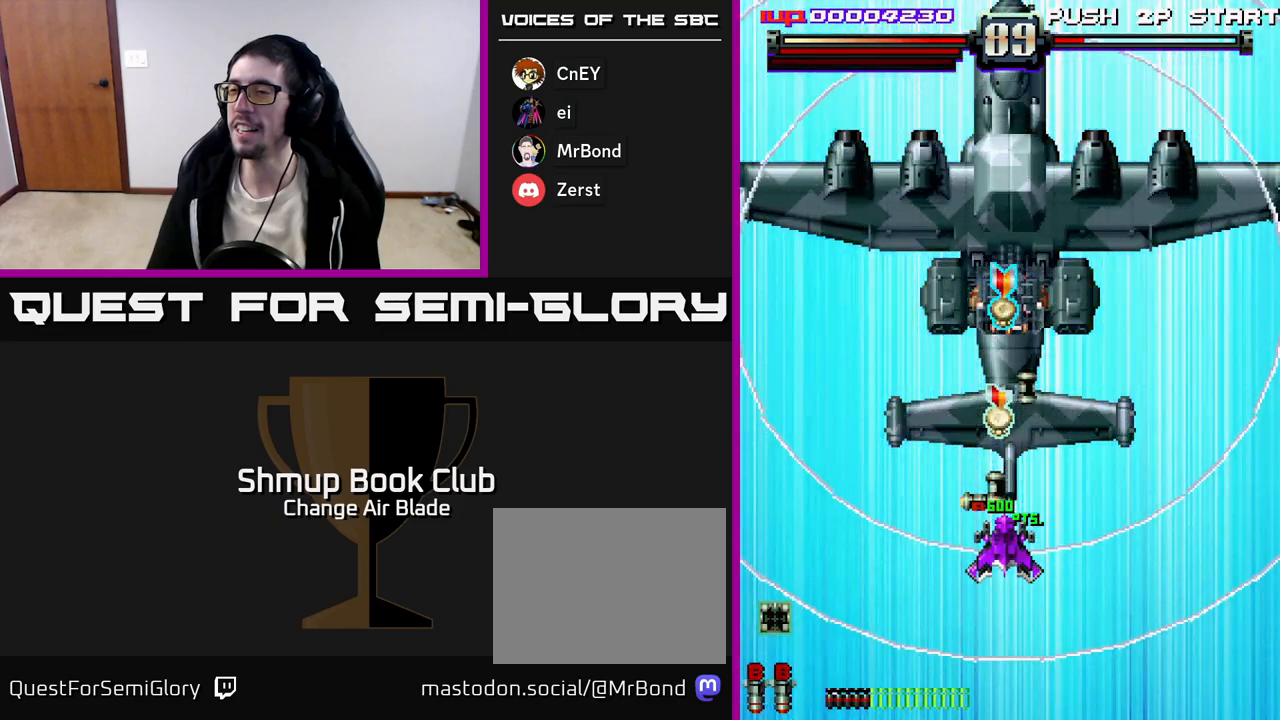
{"buttons": ["A"], "left_stick": "center", "right_stick": "center", "events": []}
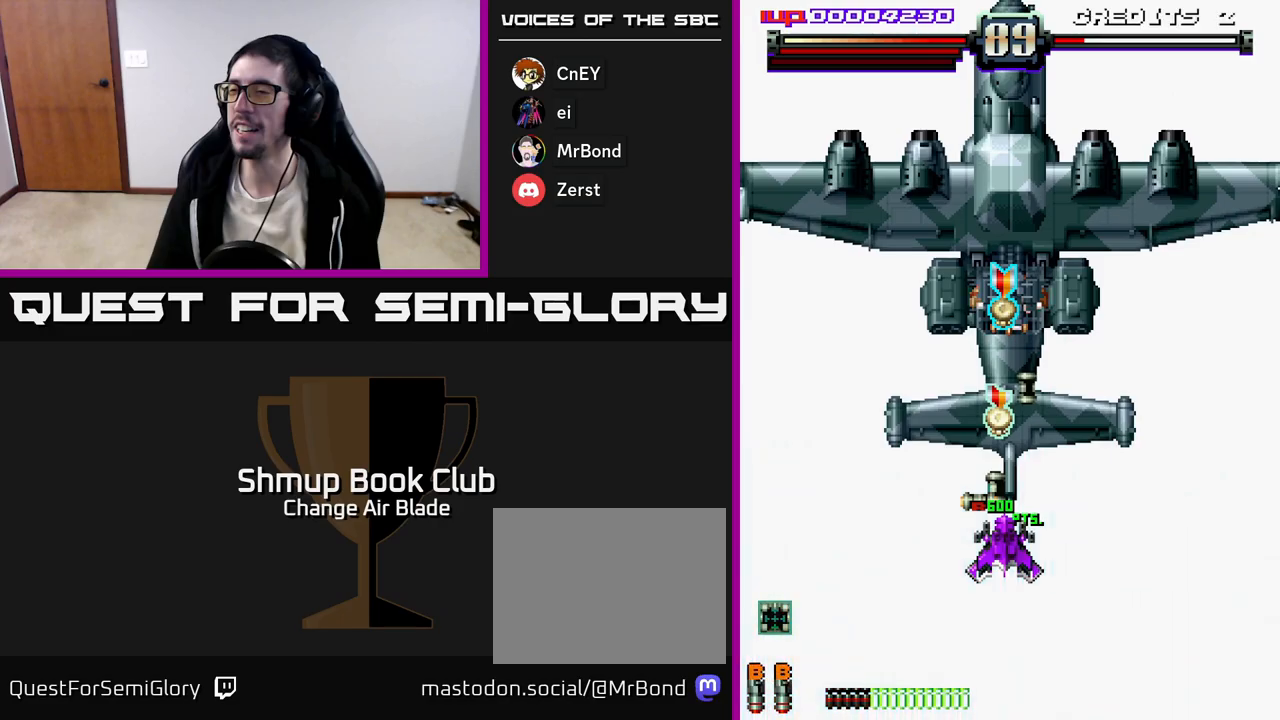
{"buttons": ["A"], "left_stick": "center", "right_stick": "center", "events": [[150, "DPAD_UP", "down"], [267, "DPAD_UP", "up"]]}
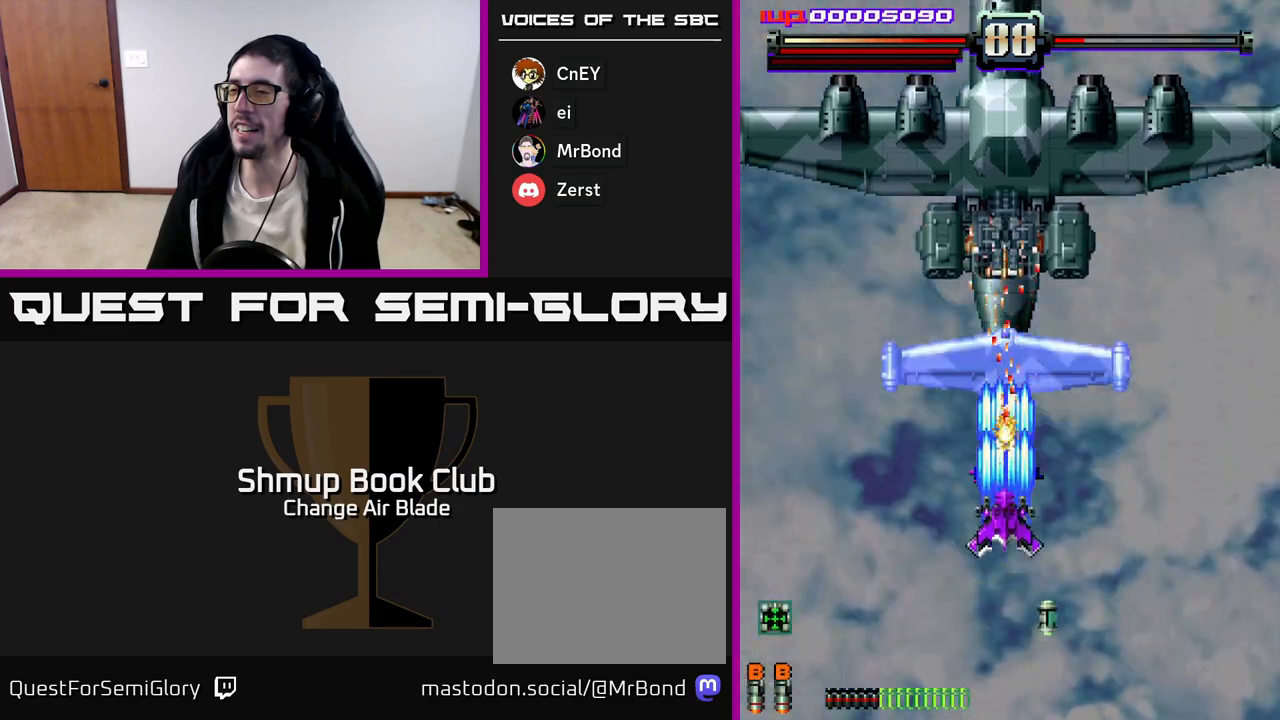
{"buttons": ["A", "DPAD_DOWN"], "left_stick": "center", "right_stick": "center"}
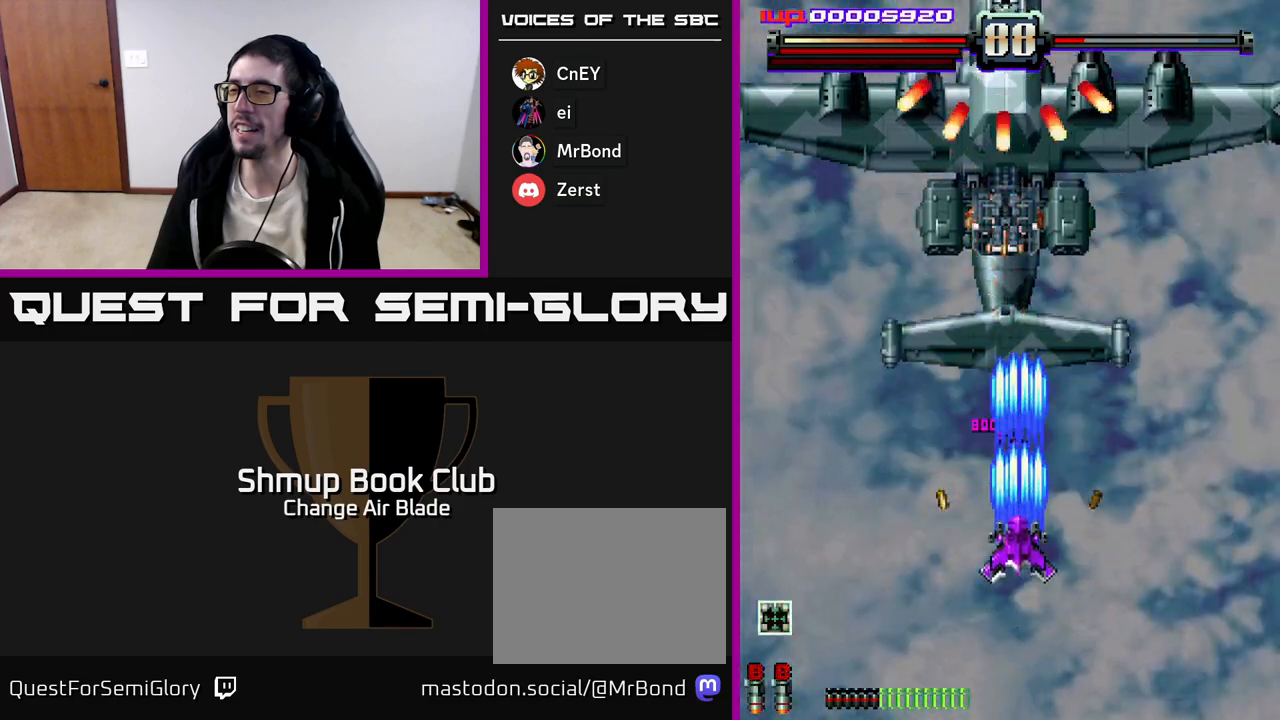
{"buttons": ["A", "DPAD_DOWN", "DPAD_RIGHT"], "left_stick": "center", "right_stick": "center", "events": [[500, "DPAD_RIGHT", "down"]]}